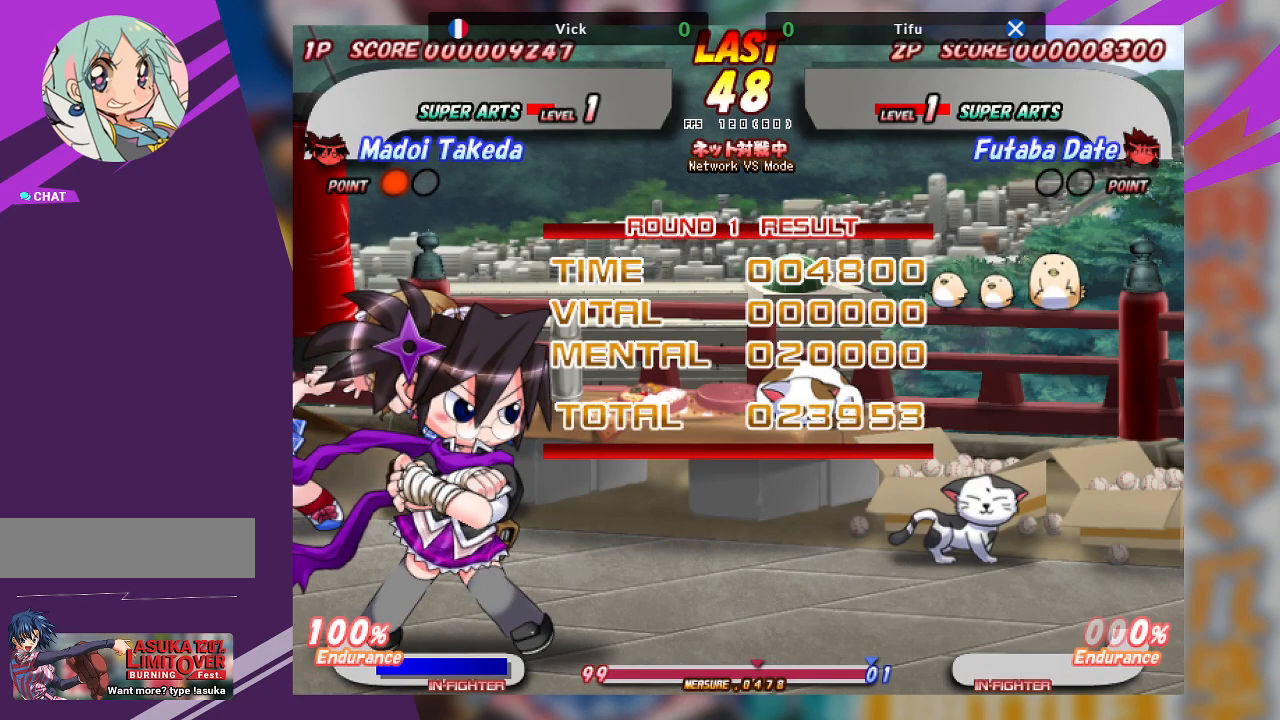
Gameplay with a controller (arcade stick); each line is a JSON object with the inputs held at the frame after it (dt_ms = milliseconds from this image to that frame). "events" lists button and stick changes between this image and that frame as [ms after this image, input, new state], when the widget could be followed in between. Not read: L3 R3 other_buttons.
{"dt_ms": 500, "buttons": ["SQUARE"], "left_stick": "center", "events": [[417, "SQUARE", "down"]]}
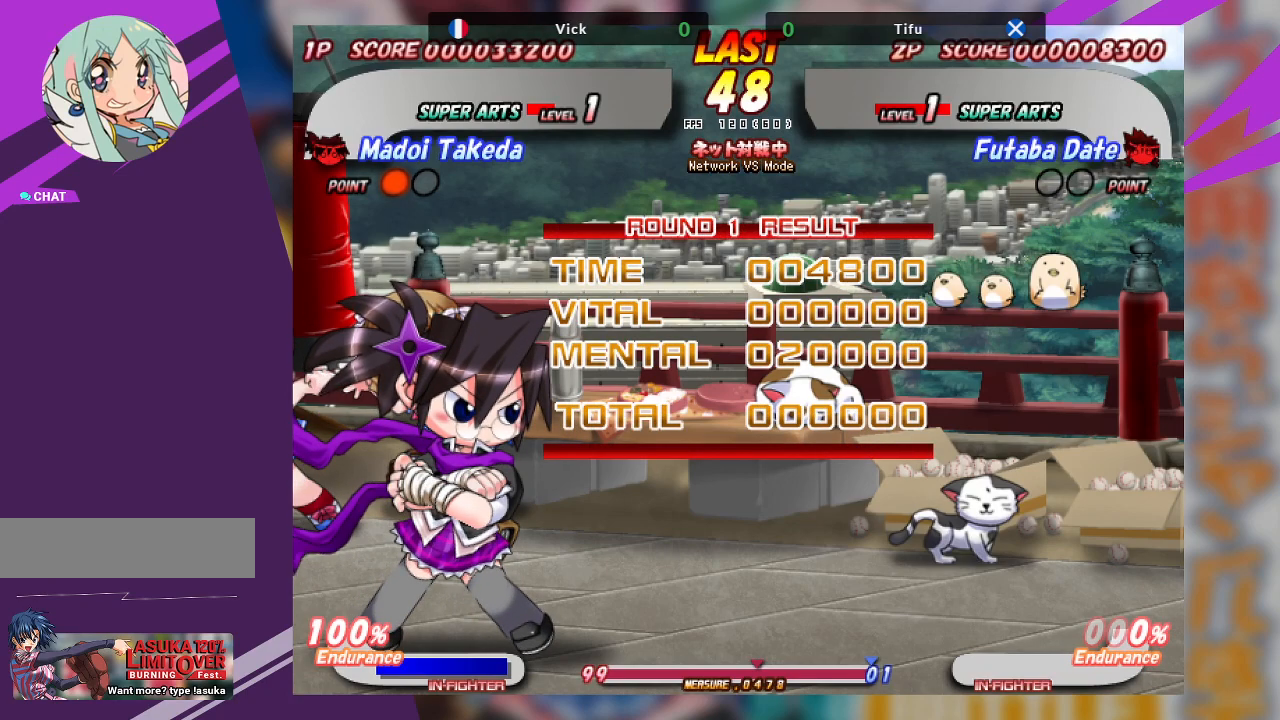
{"dt_ms": 500, "buttons": [], "left_stick": "center", "events": [[67, "SQUARE", "up"]]}
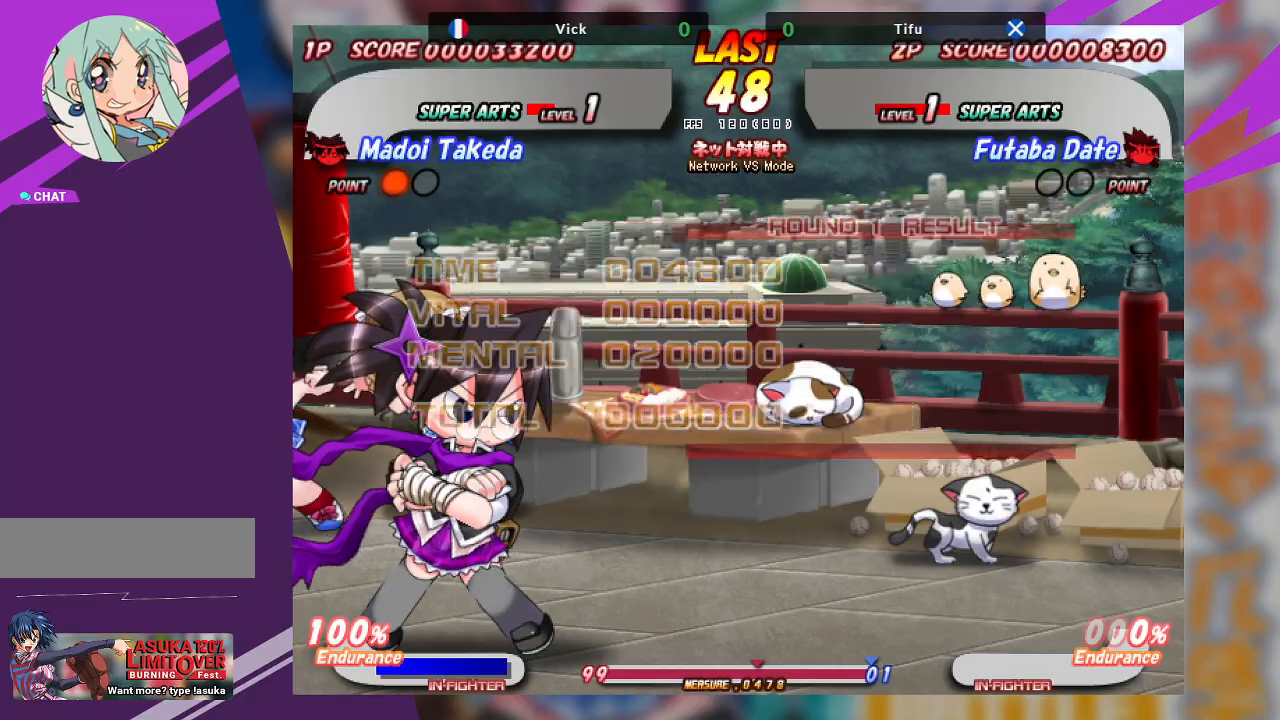
{"dt_ms": 500, "buttons": [], "left_stick": "center", "events": []}
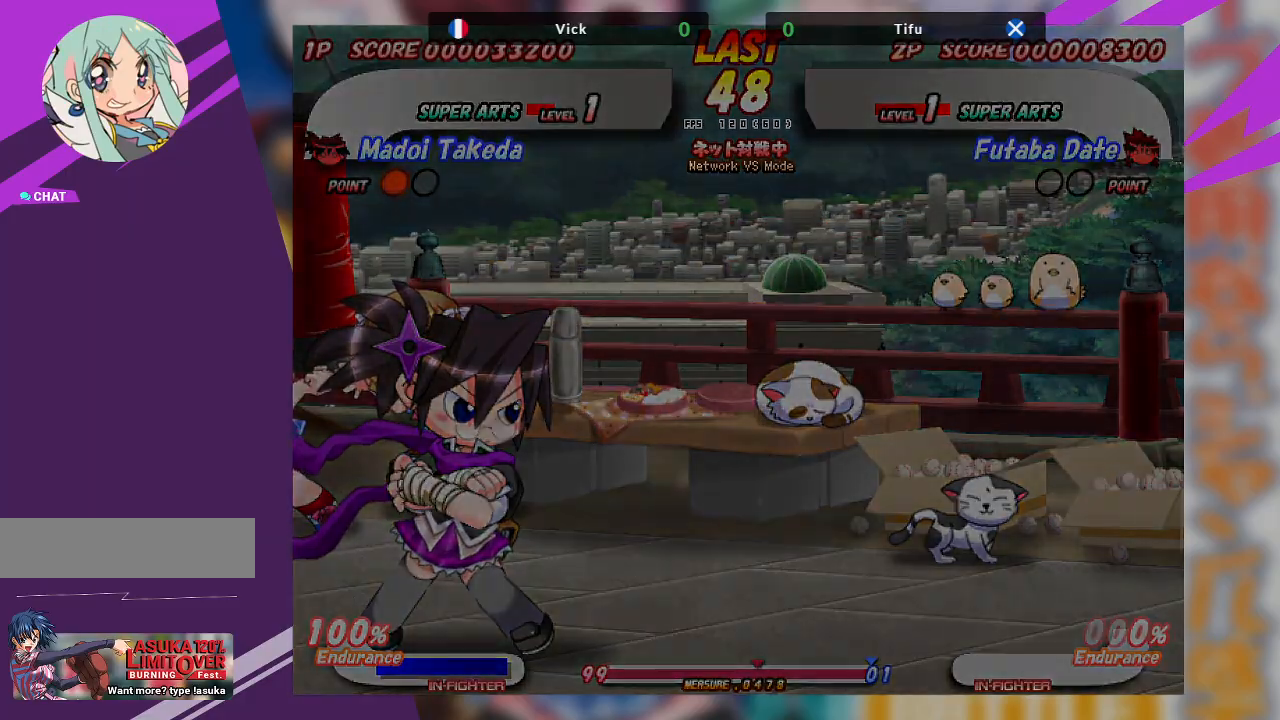
{"dt_ms": 500, "buttons": [], "left_stick": "center", "events": [[33, "CROSS", "down"], [283, "CROSS", "up"]]}
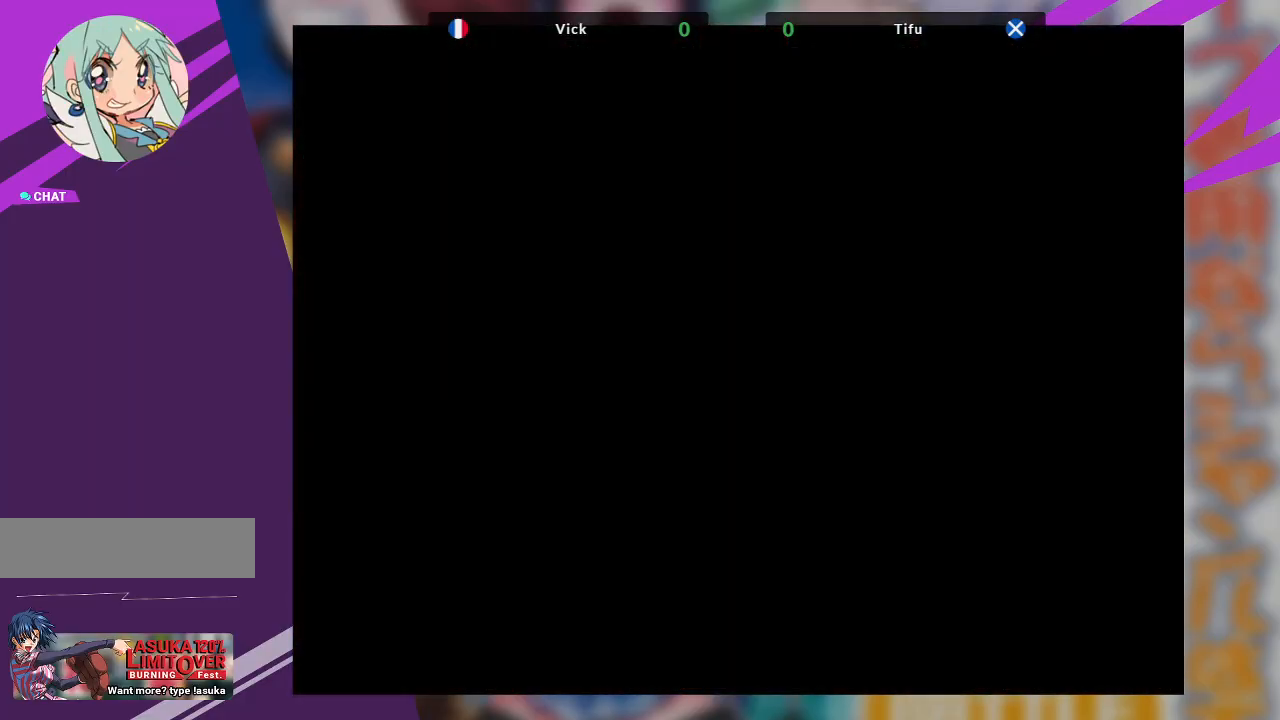
{"dt_ms": 500, "buttons": [], "left_stick": "center", "events": []}
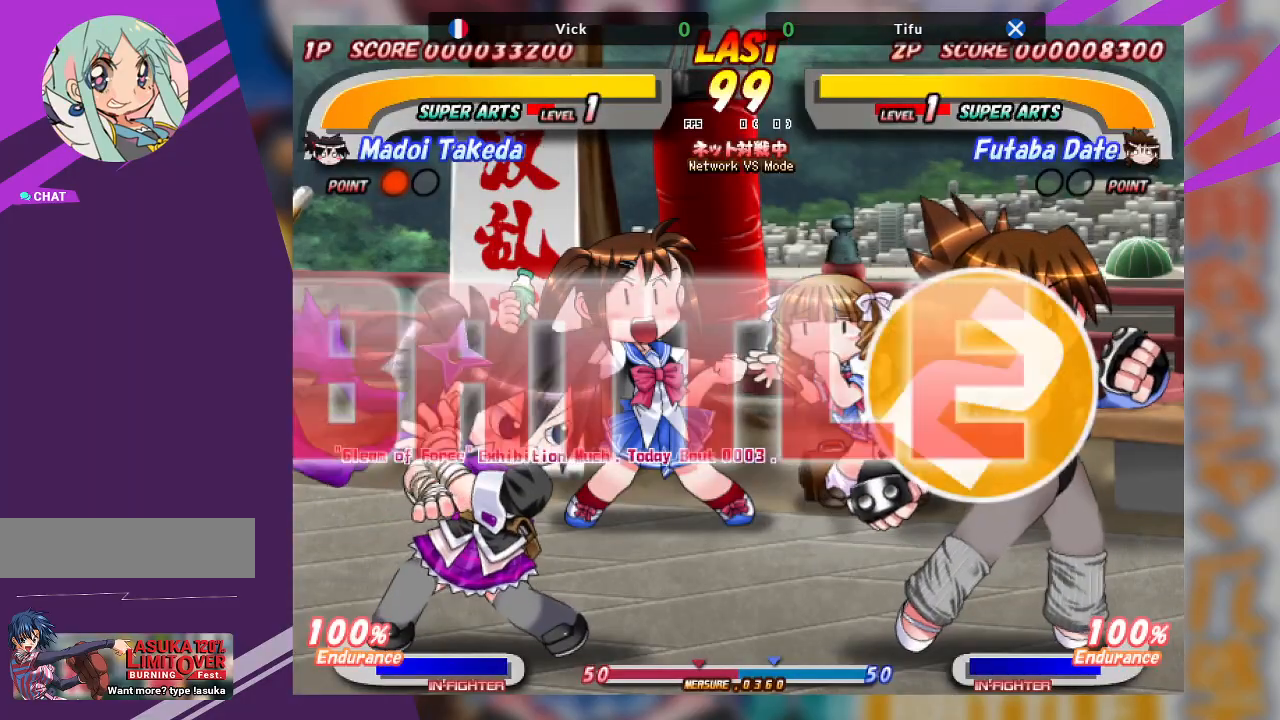
{"dt_ms": 500, "buttons": [], "left_stick": "center", "events": []}
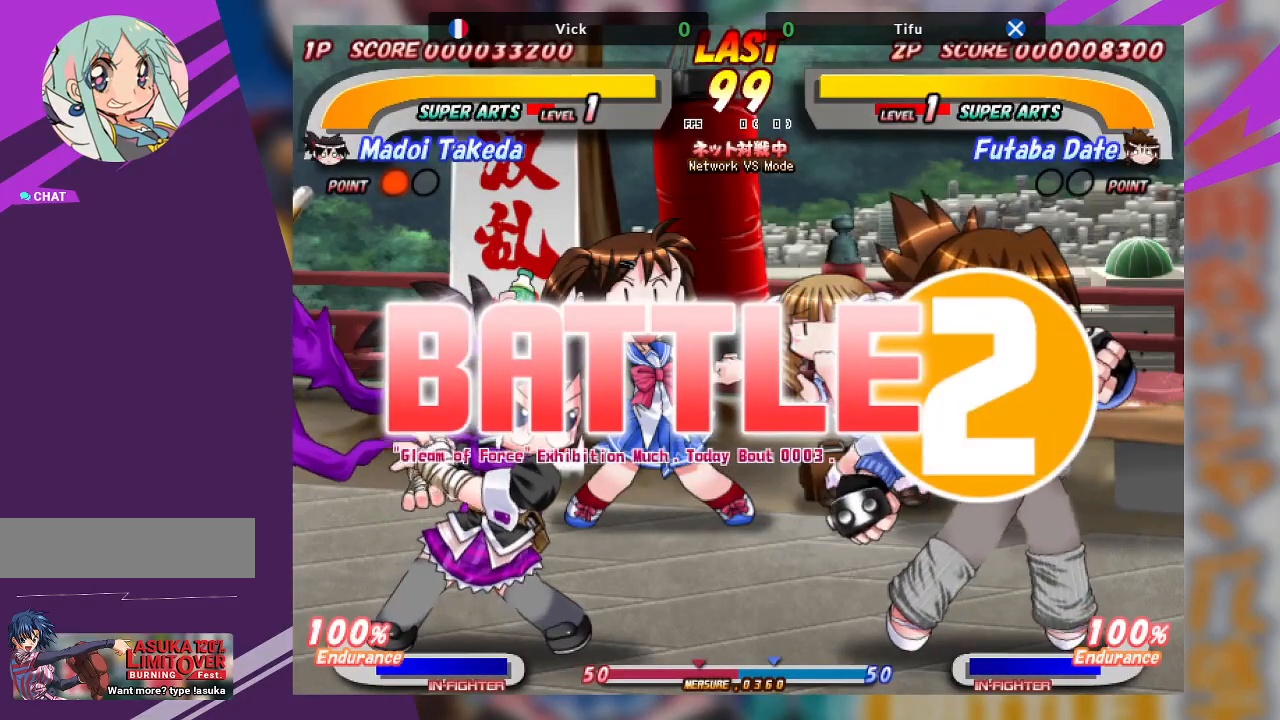
{"dt_ms": 500, "buttons": [], "left_stick": "right", "events": [[250, "left_stick", "right"]]}
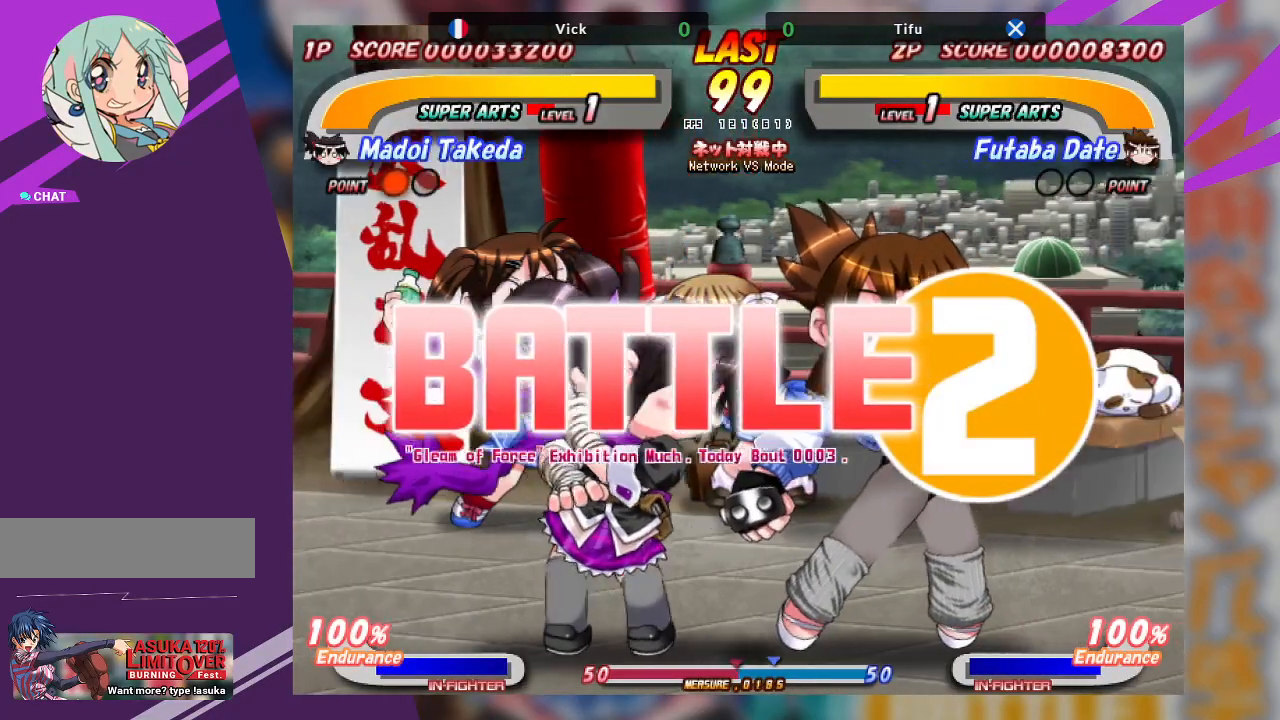
{"dt_ms": 500, "buttons": [], "left_stick": "center", "events": [[167, "left_stick", "left"], [500, "left_stick", "center"]]}
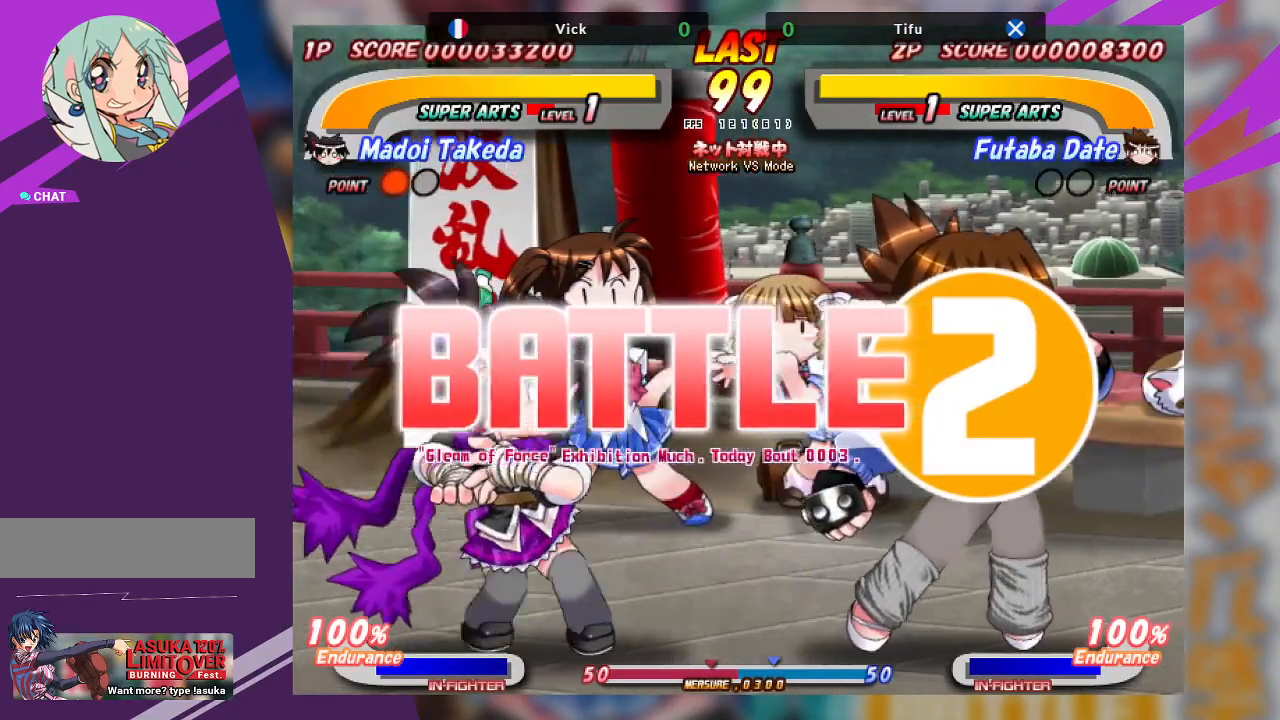
{"dt_ms": 500, "buttons": ["CROSS"], "left_stick": "right", "events": [[100, "left_stick", "right"], [433, "CROSS", "down"]]}
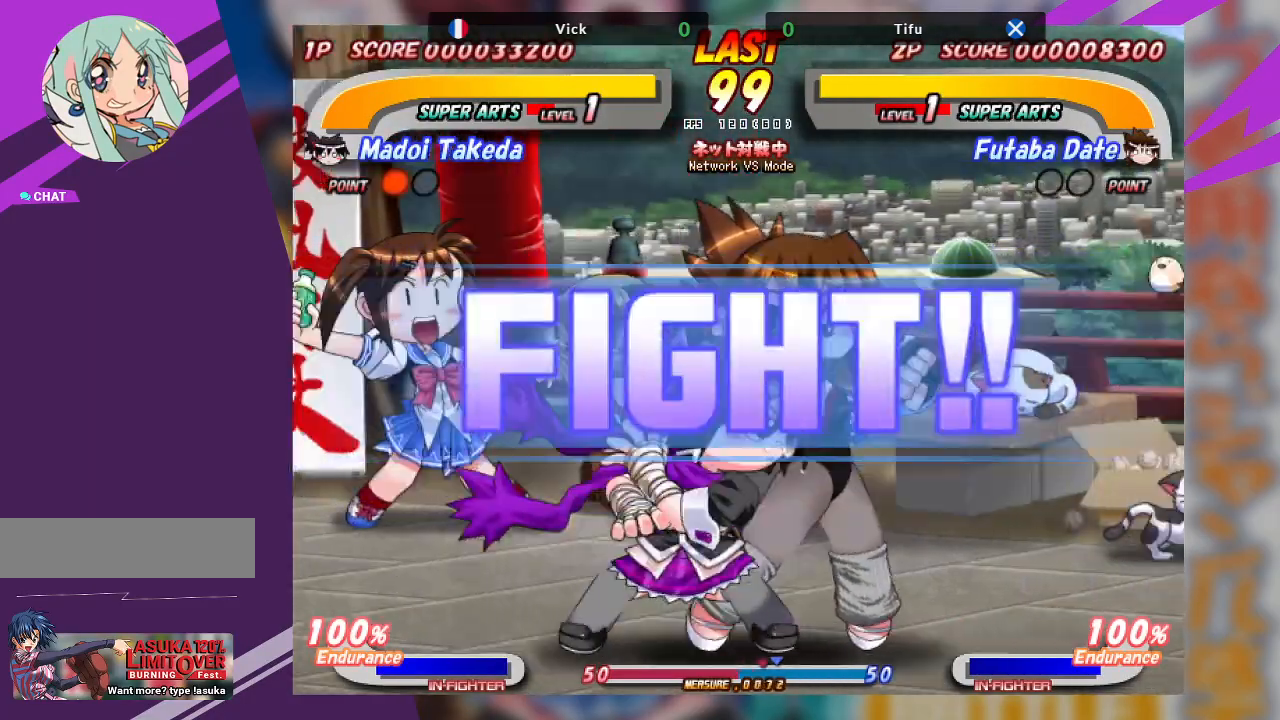
{"dt_ms": 500, "buttons": [], "left_stick": "right", "events": [[50, "CROSS", "up"], [67, "left_stick", "center"], [167, "left_stick", "left"], [433, "left_stick", "center"], [483, "left_stick", "right"]]}
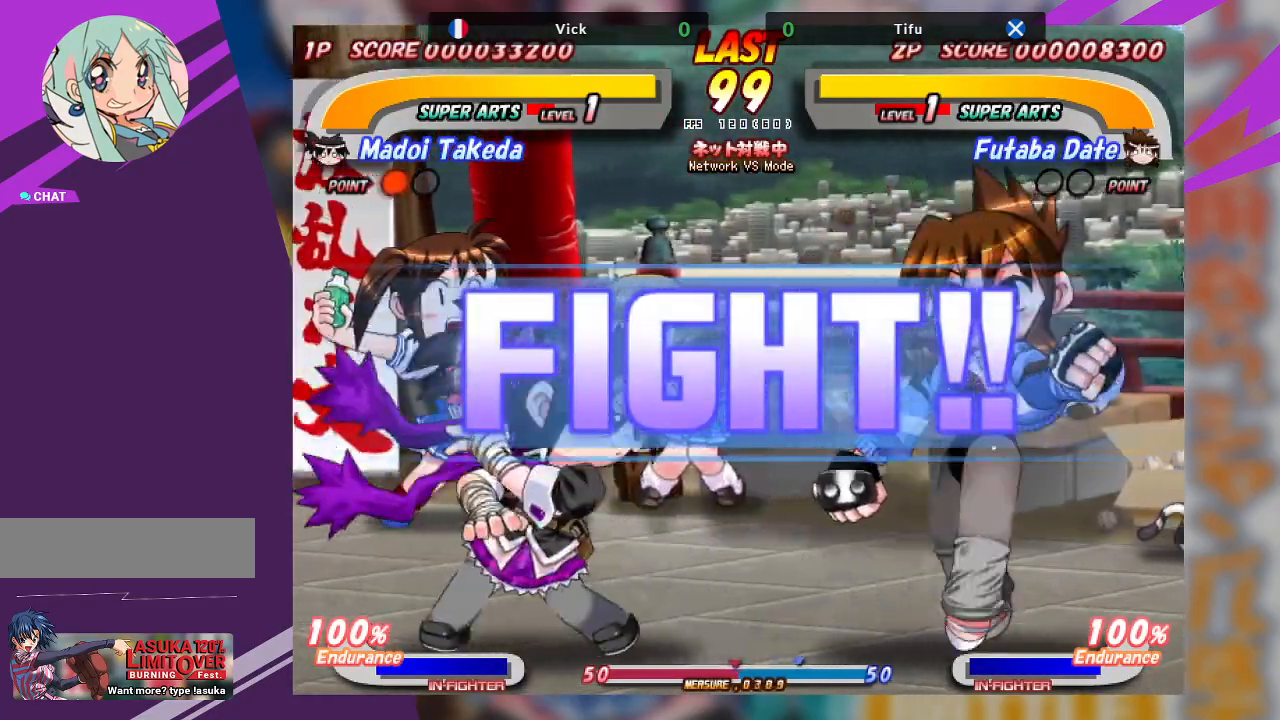
{"dt_ms": 500, "buttons": ["CROSS"], "left_stick": "right", "events": [[50, "CROSS", "down"], [333, "CROSS", "up"], [500, "CROSS", "down"]]}
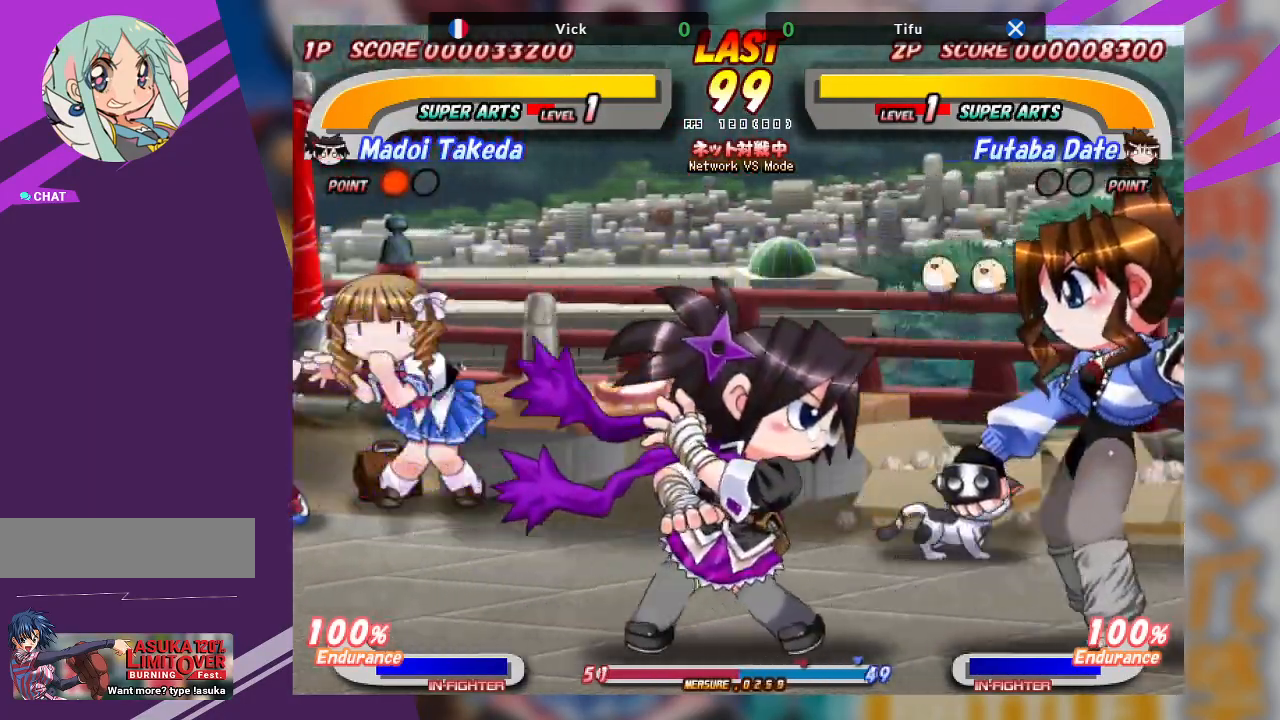
{"dt_ms": 500, "buttons": ["TRIANGLE"], "left_stick": "down-right", "events": [[400, "CROSS", "up"], [417, "left_stick", "down-right"], [483, "TRIANGLE", "down"]]}
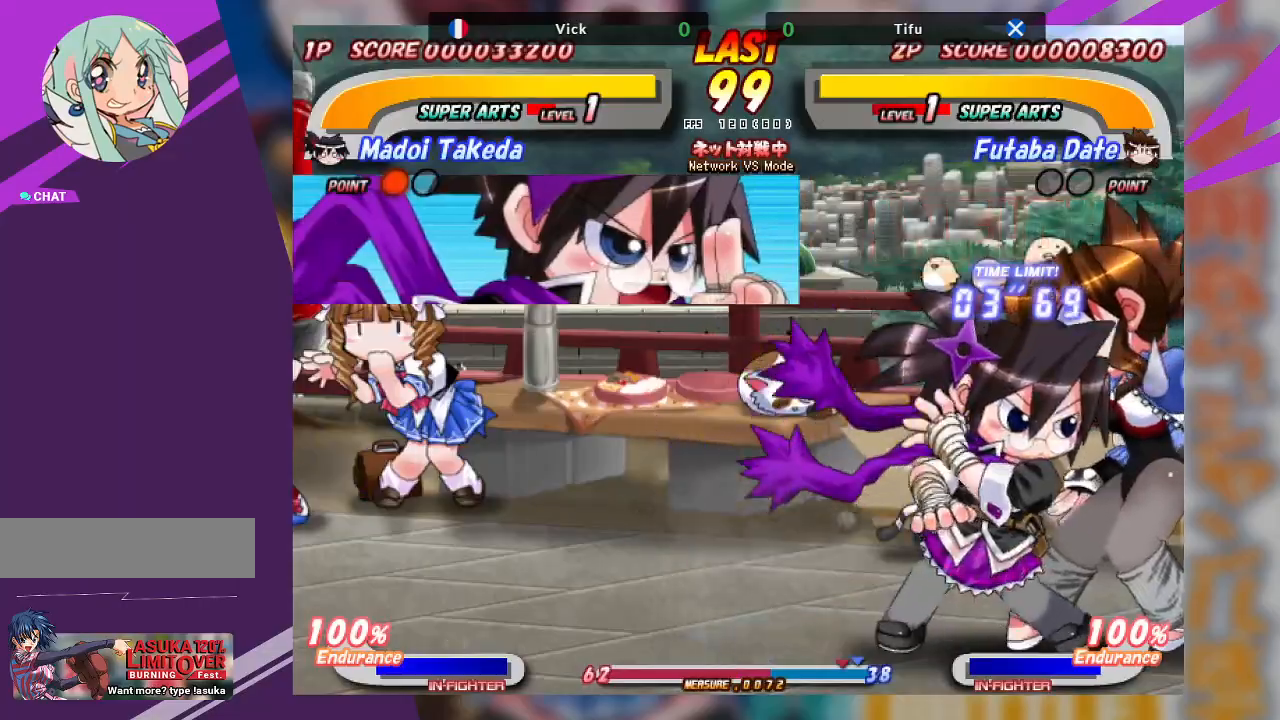
{"dt_ms": 500, "buttons": [], "left_stick": "up-right", "events": [[100, "TRIANGLE", "up"], [167, "TRIANGLE", "down"], [350, "TRIANGLE", "up"], [450, "left_stick", "up"], [500, "left_stick", "up-right"]]}
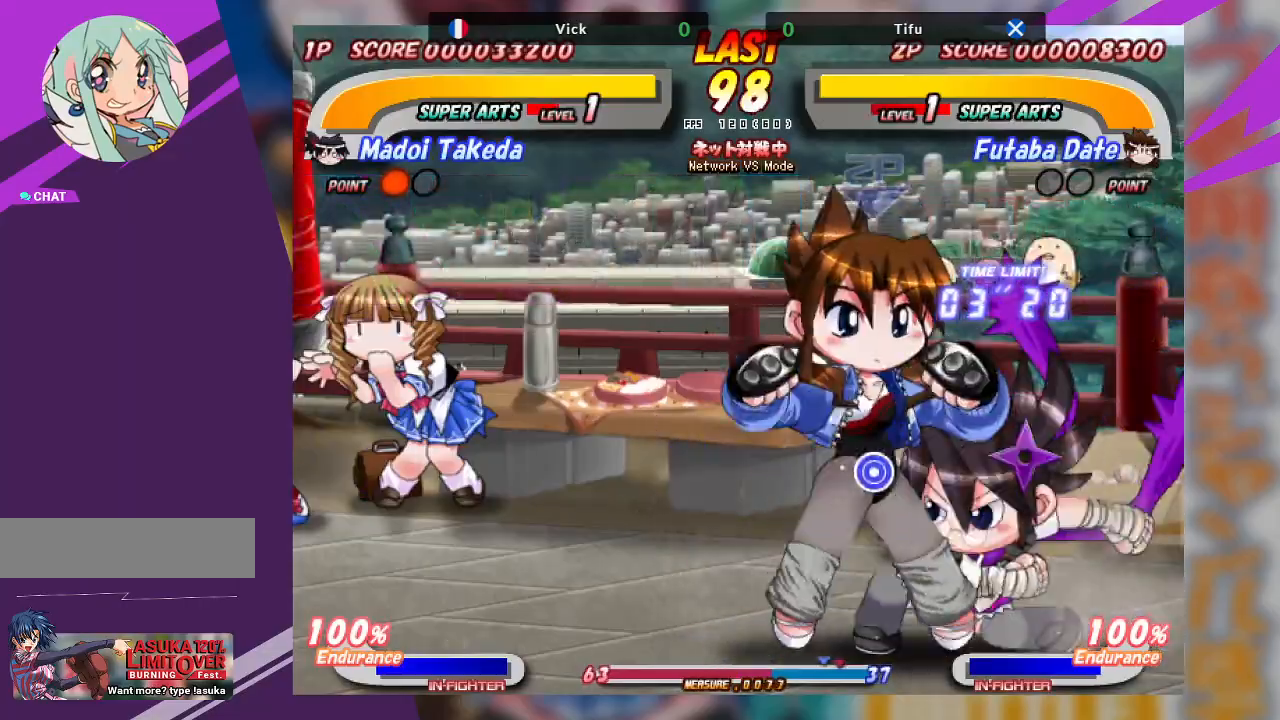
{"dt_ms": 500, "buttons": ["TRIANGLE"], "left_stick": "up-right", "events": [[33, "TRIANGLE", "down"], [150, "TRIANGLE", "up"], [200, "TRIANGLE", "down"], [333, "TRIANGLE", "up"], [400, "TRIANGLE", "down"]]}
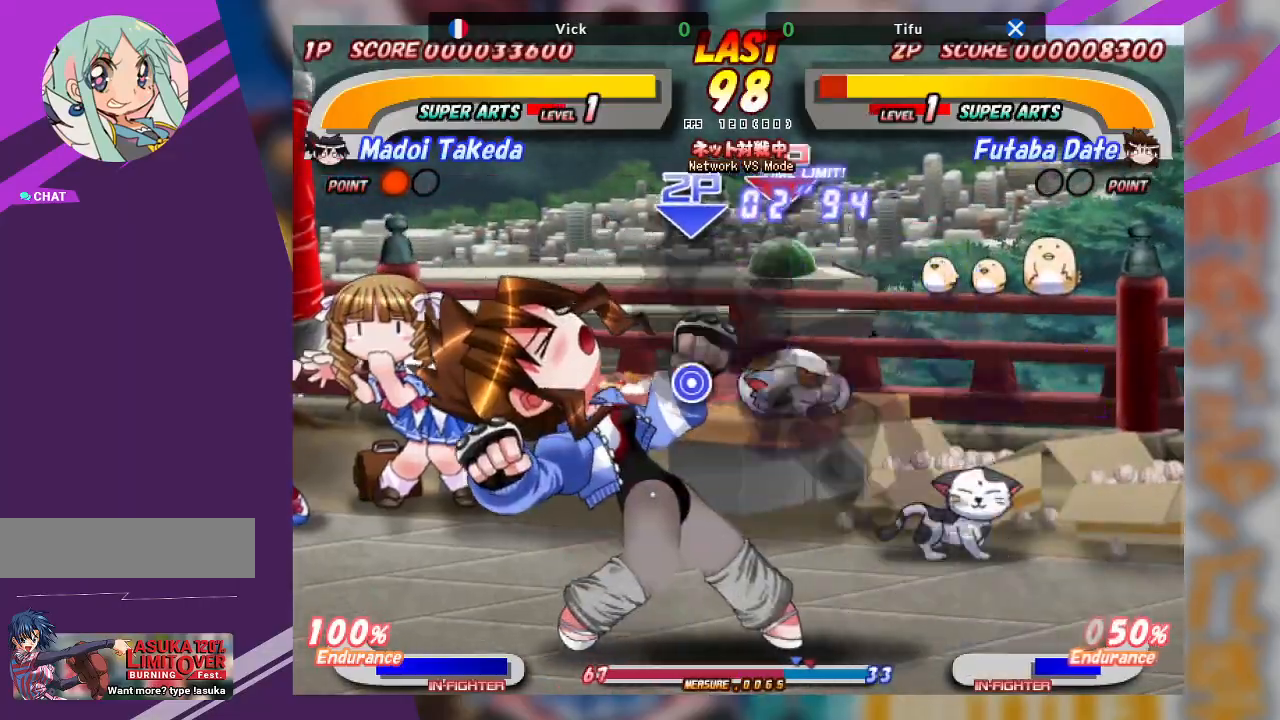
{"dt_ms": 500, "buttons": ["TRIANGLE"], "left_stick": "left", "events": [[33, "TRIANGLE", "up"], [83, "left_stick", "center"], [250, "TRIANGLE", "down"], [300, "left_stick", "left"], [333, "TRIANGLE", "up"], [417, "TRIANGLE", "down"]]}
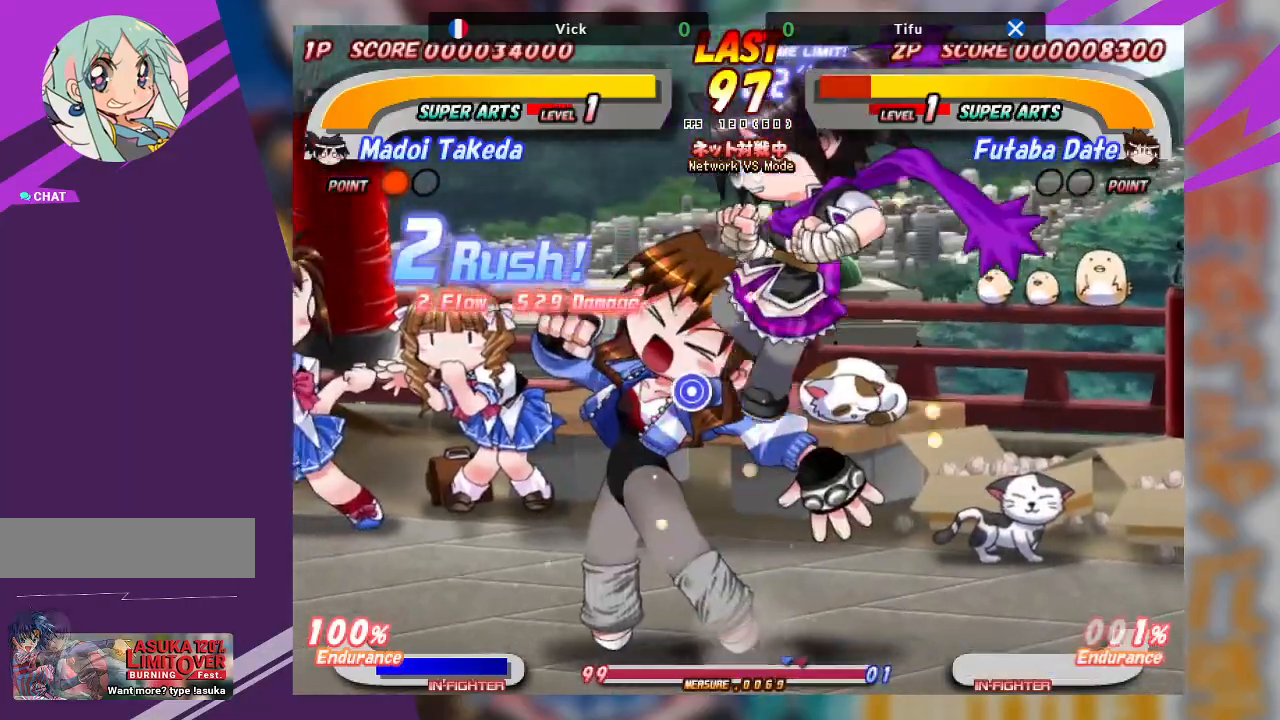
{"dt_ms": 500, "buttons": [], "left_stick": "left", "events": [[33, "TRIANGLE", "up"], [83, "TRIANGLE", "down"], [200, "TRIANGLE", "up"], [267, "TRIANGLE", "down"], [367, "TRIANGLE", "up"]]}
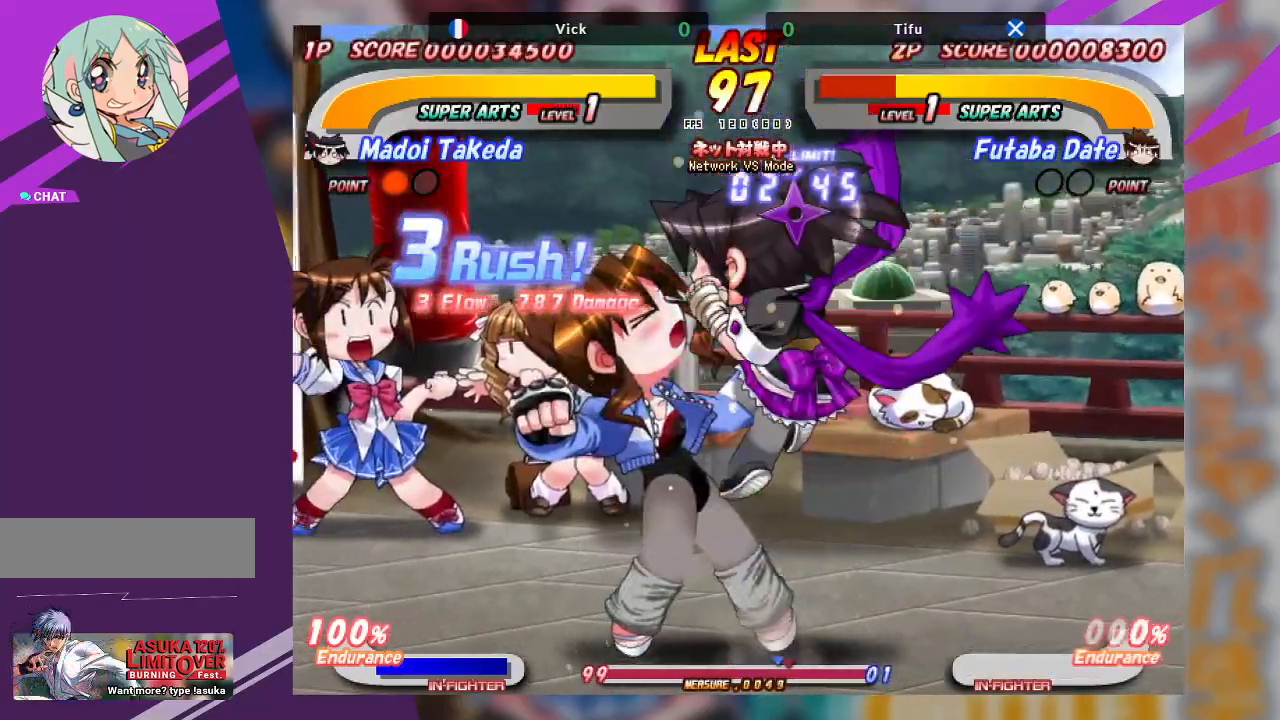
{"dt_ms": 500, "buttons": [], "left_stick": "left", "events": [[83, "SQUARE", "down"], [200, "SQUARE", "up"], [250, "SQUARE", "down"], [367, "SQUARE", "up"]]}
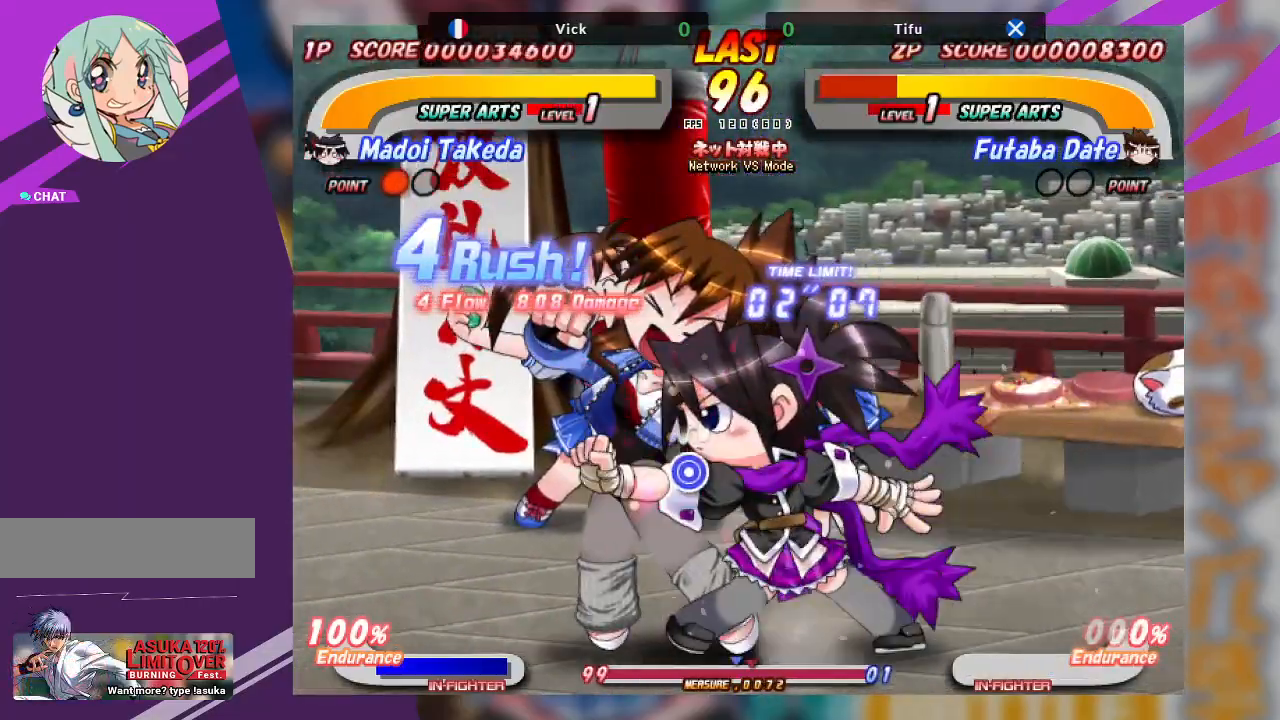
{"dt_ms": 500, "buttons": ["TRIANGLE"], "left_stick": "down-left", "events": [[117, "TRIANGLE", "down"], [217, "TRIANGLE", "up"], [283, "TRIANGLE", "down"], [283, "left_stick", "down-left"], [400, "TRIANGLE", "up"], [500, "TRIANGLE", "down"]]}
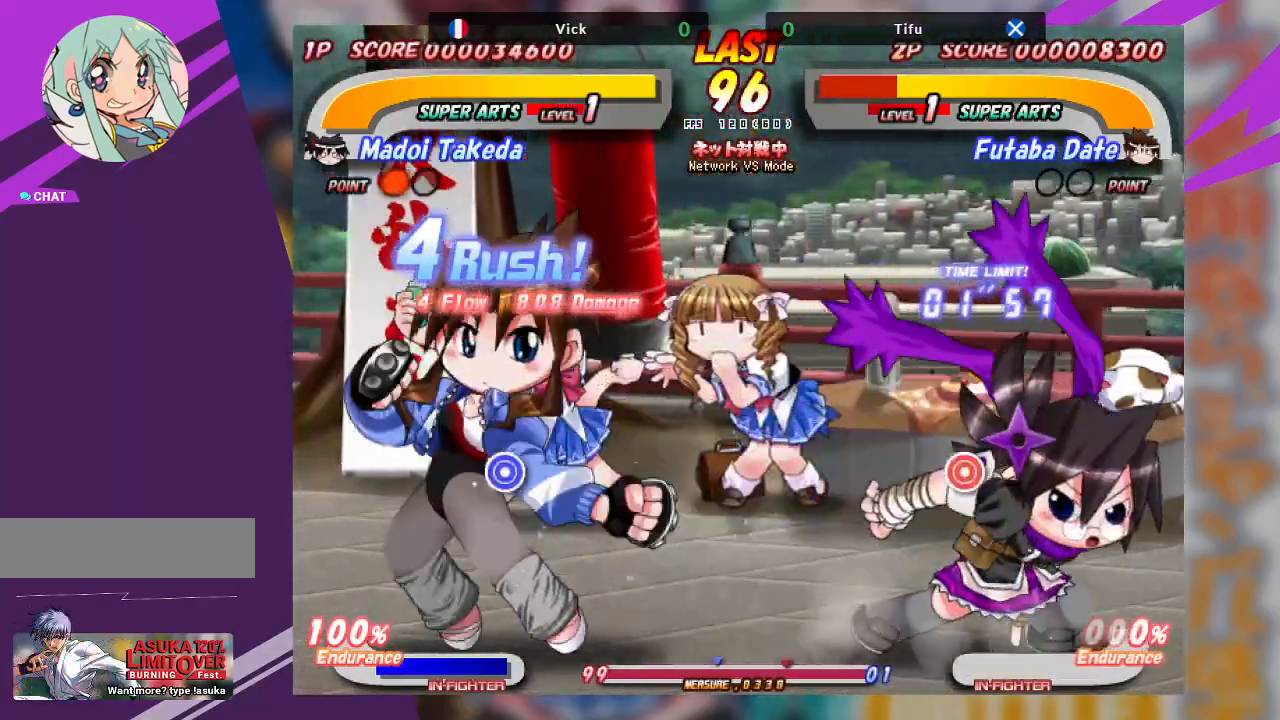
{"dt_ms": 1000, "buttons": [], "left_stick": "left"}
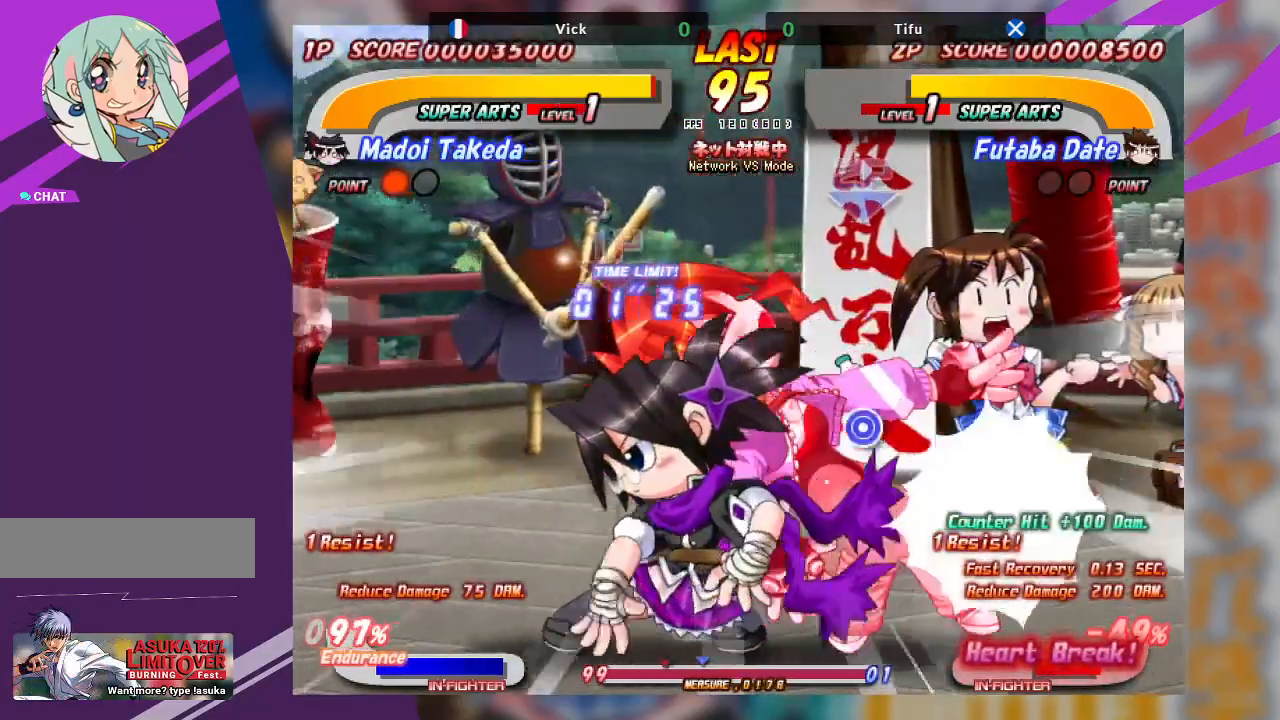
{"dt_ms": 500, "buttons": [], "left_stick": "center", "events": [[100, "SQUARE", "down"], [100, "TRIANGLE", "down"], [217, "SQUARE", "up"], [250, "TRIANGLE", "up"], [450, "left_stick", "center"]]}
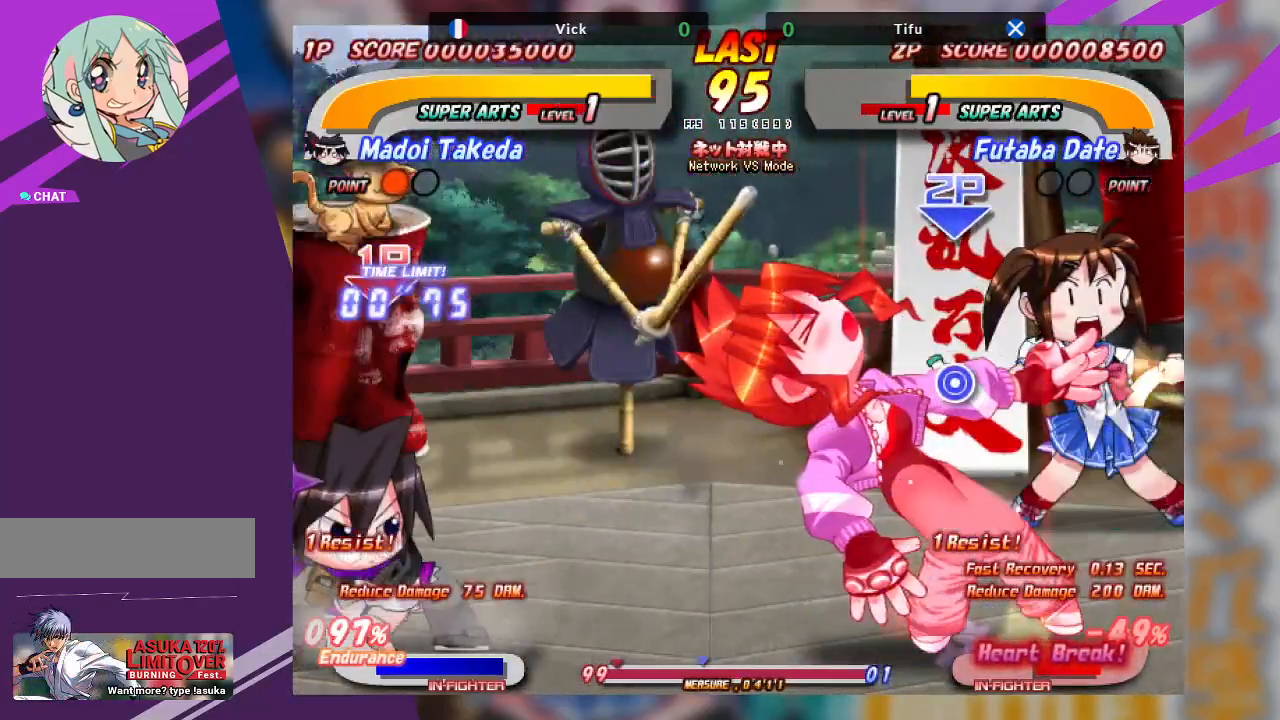
{"dt_ms": 500, "buttons": [], "left_stick": "right", "events": [[150, "left_stick", "right"], [283, "TRIANGLE", "down"], [317, "SQUARE", "down"], [417, "SQUARE", "up"], [450, "TRIANGLE", "up"]]}
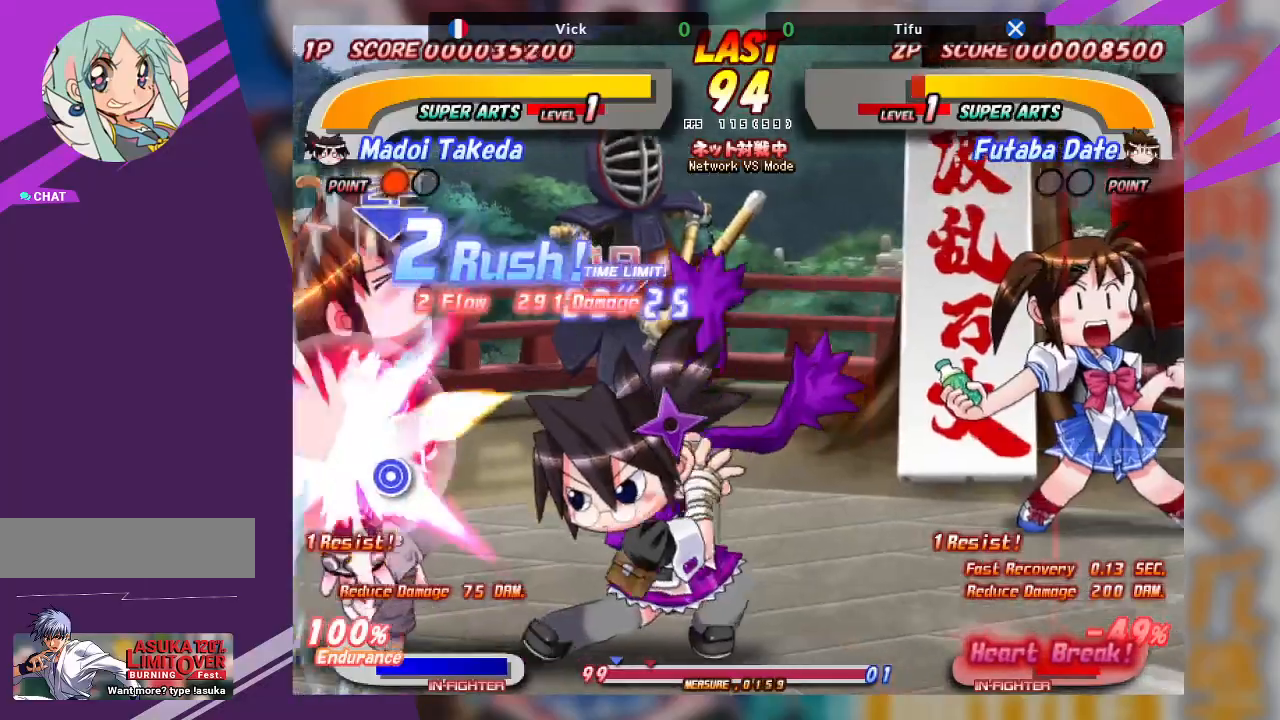
{"dt_ms": 500, "buttons": ["SQUARE"], "left_stick": "center", "events": [[100, "left_stick", "center"], [367, "SQUARE", "down"], [383, "TRIANGLE", "down"], [450, "TRIANGLE", "up"]]}
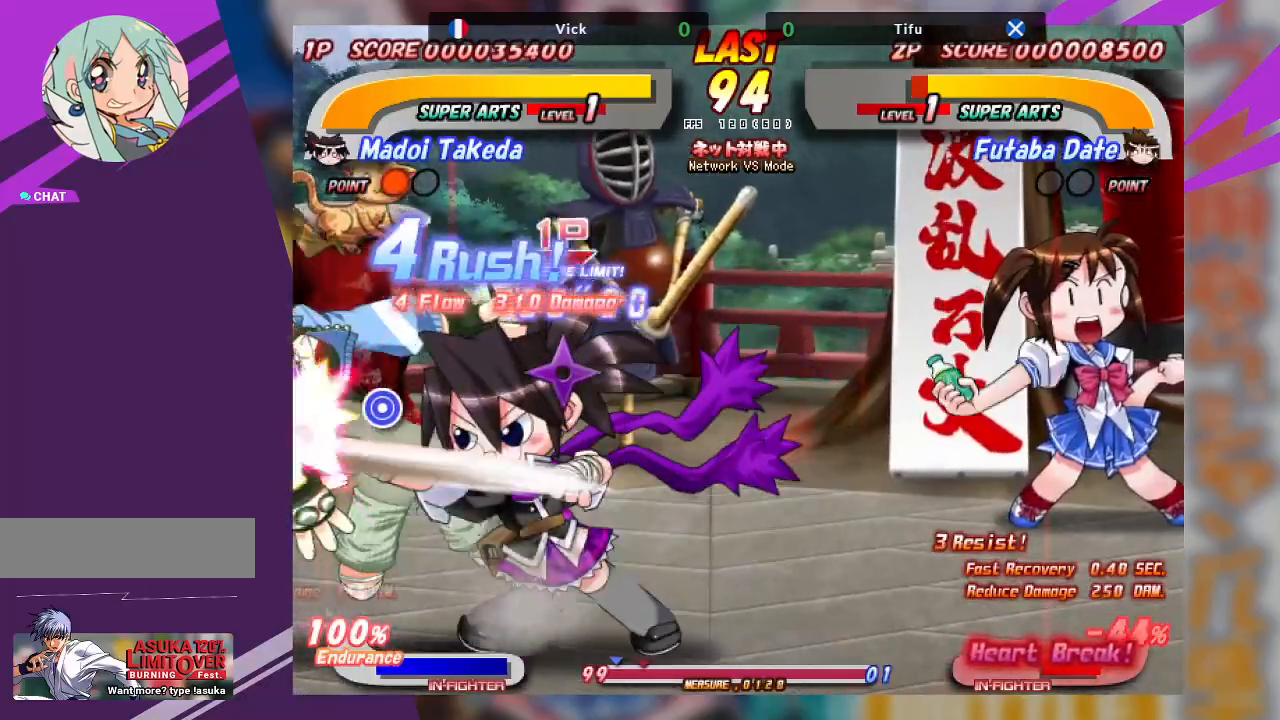
{"dt_ms": 500, "buttons": ["TRIANGLE"], "left_stick": "down", "events": [[133, "SQUARE", "up"], [167, "SQUARE", "down"], [283, "SQUARE", "up"], [300, "left_stick", "down"], [400, "TRIANGLE", "down"]]}
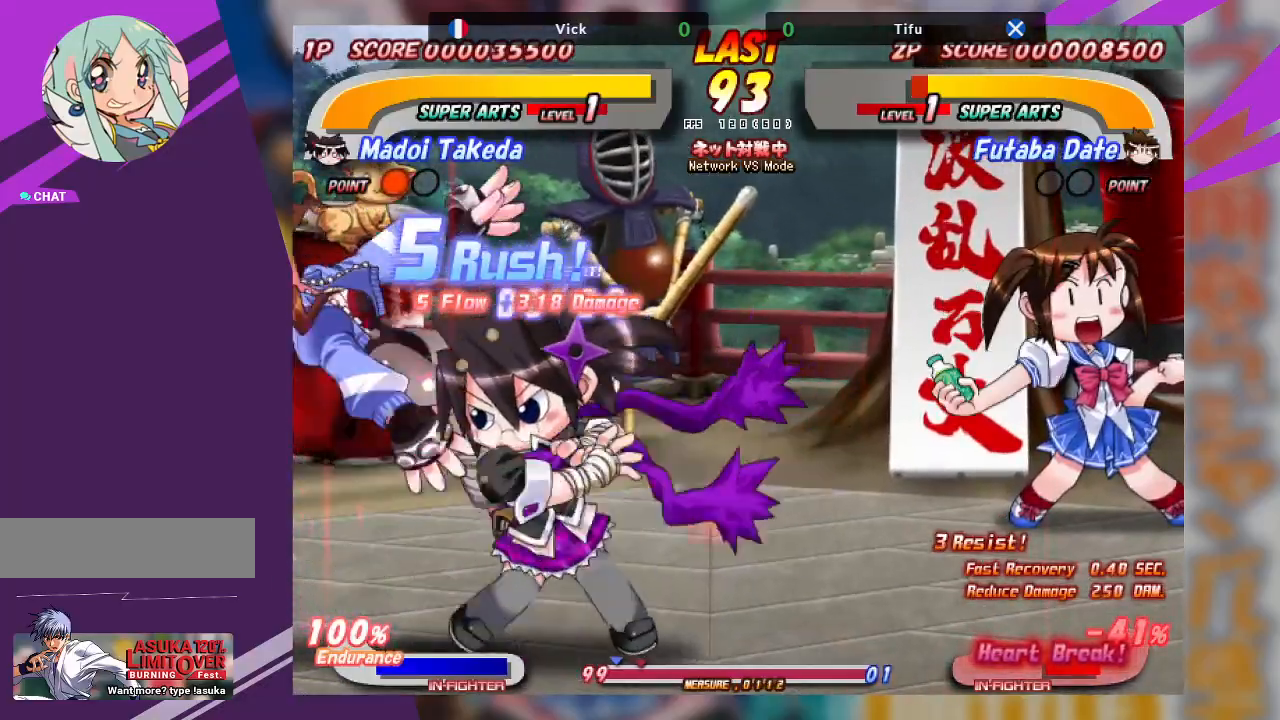
{"dt_ms": 500, "buttons": ["TRIANGLE"], "left_stick": "up", "events": [[50, "TRIANGLE", "up"], [133, "TRIANGLE", "down"], [300, "TRIANGLE", "up"], [400, "left_stick", "center"], [450, "left_stick", "up"], [483, "TRIANGLE", "down"]]}
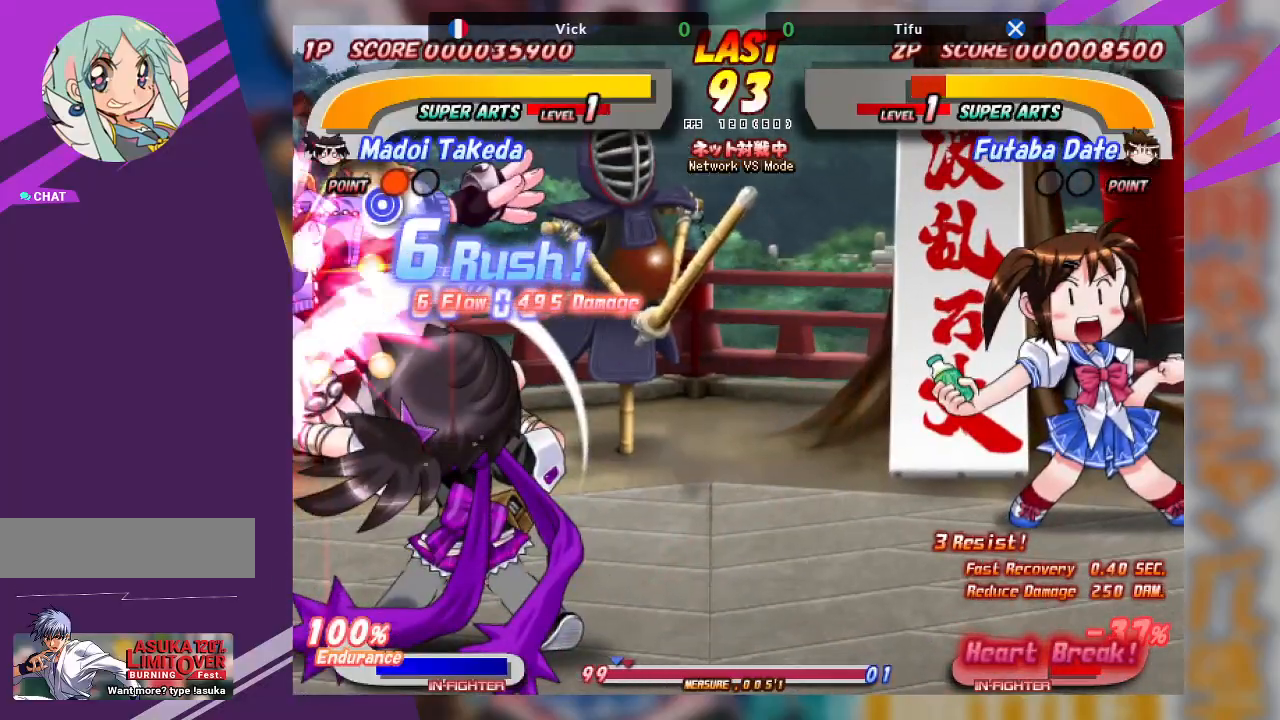
{"dt_ms": 500, "buttons": [], "left_stick": "up", "events": [[83, "TRIANGLE", "up"], [133, "TRIANGLE", "down"], [267, "TRIANGLE", "up"], [317, "TRIANGLE", "down"], [467, "TRIANGLE", "up"]]}
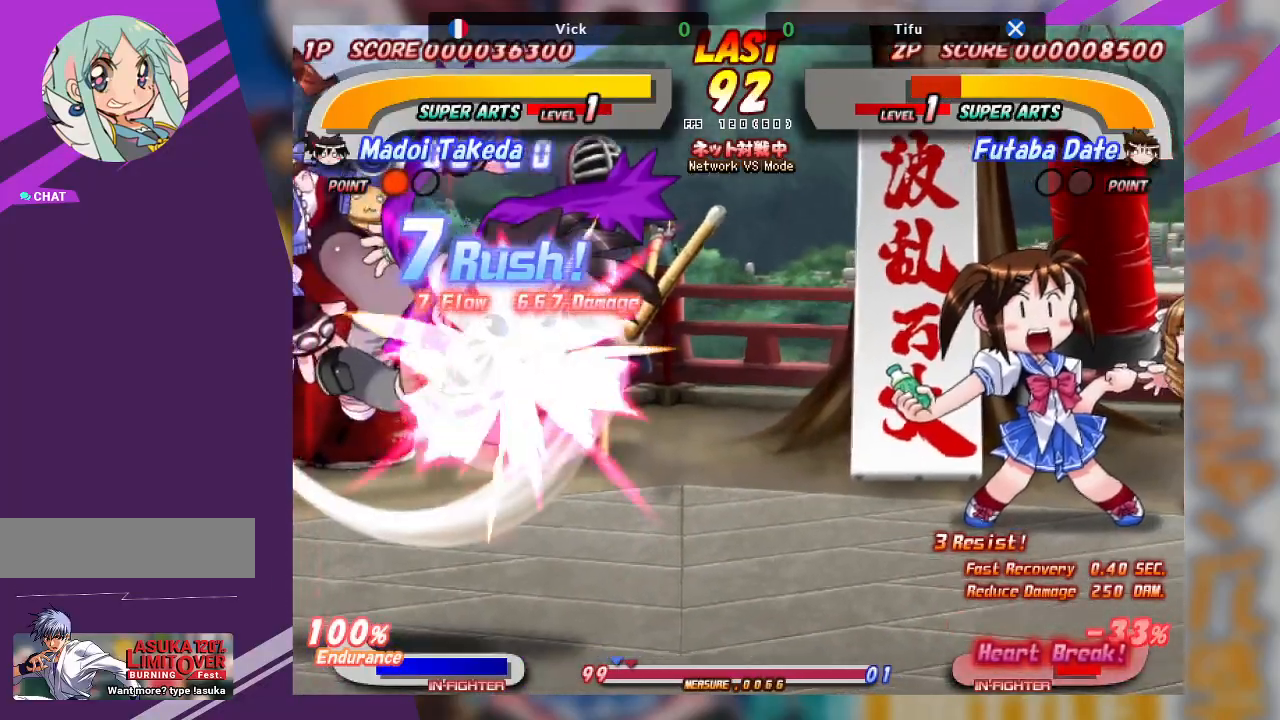
{"dt_ms": 500, "buttons": ["TRIANGLE"], "left_stick": "center", "events": [[83, "TRIANGLE", "down"], [183, "TRIANGLE", "up"], [250, "TRIANGLE", "down"], [367, "TRIANGLE", "up"], [483, "TRIANGLE", "down"], [483, "left_stick", "center"]]}
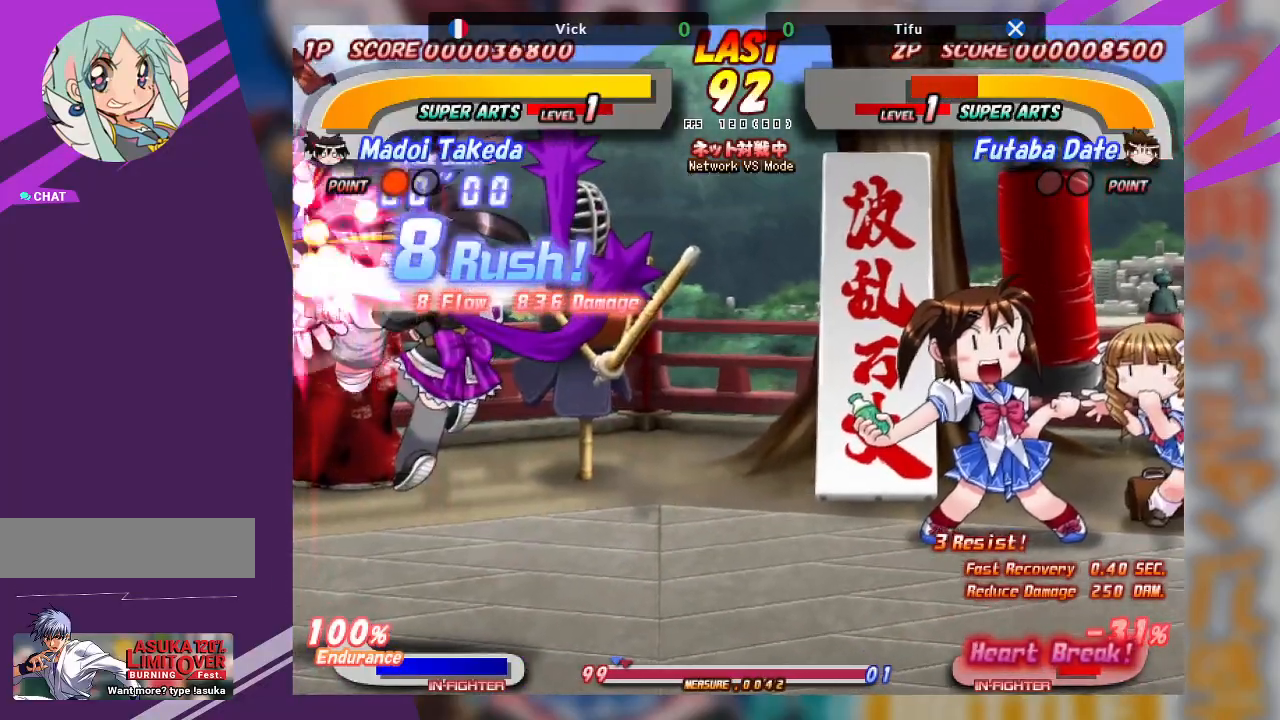
{"dt_ms": 500, "buttons": [], "left_stick": "center", "events": [[100, "TRIANGLE", "up"]]}
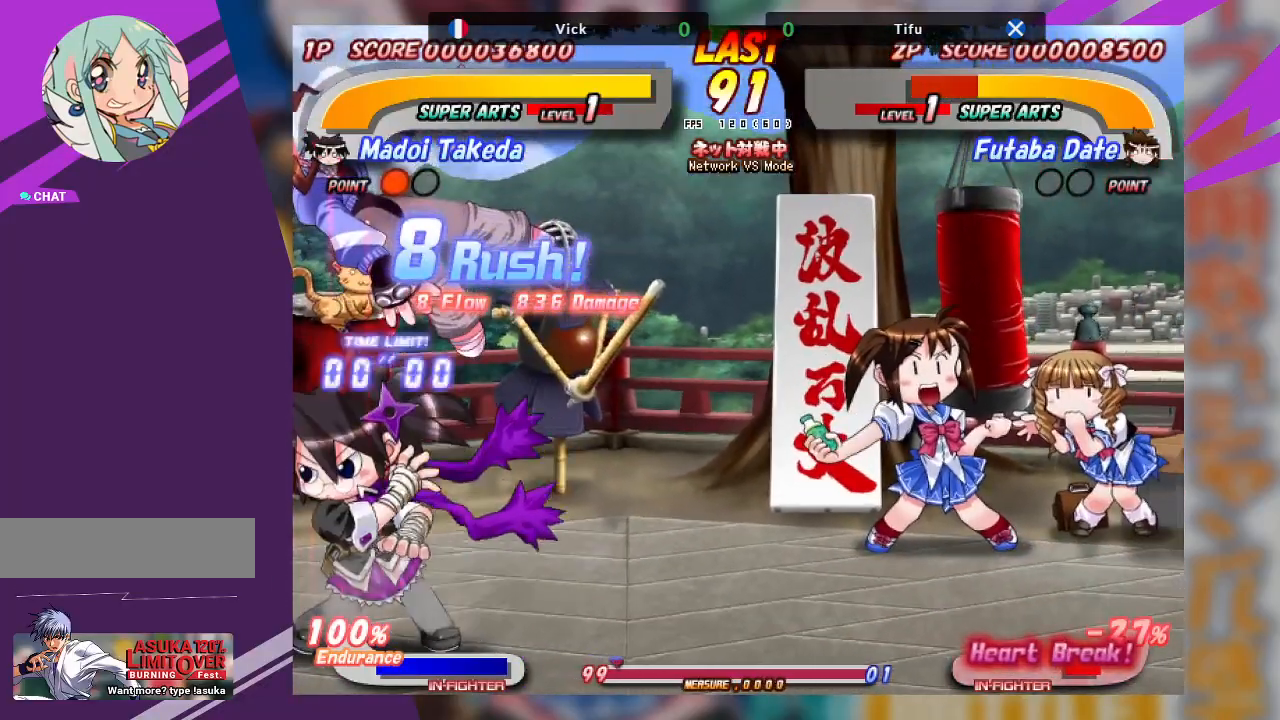
{"dt_ms": 500, "buttons": [], "left_stick": "up", "events": [[100, "TRIANGLE", "down"], [283, "TRIANGLE", "up"], [467, "left_stick", "up"]]}